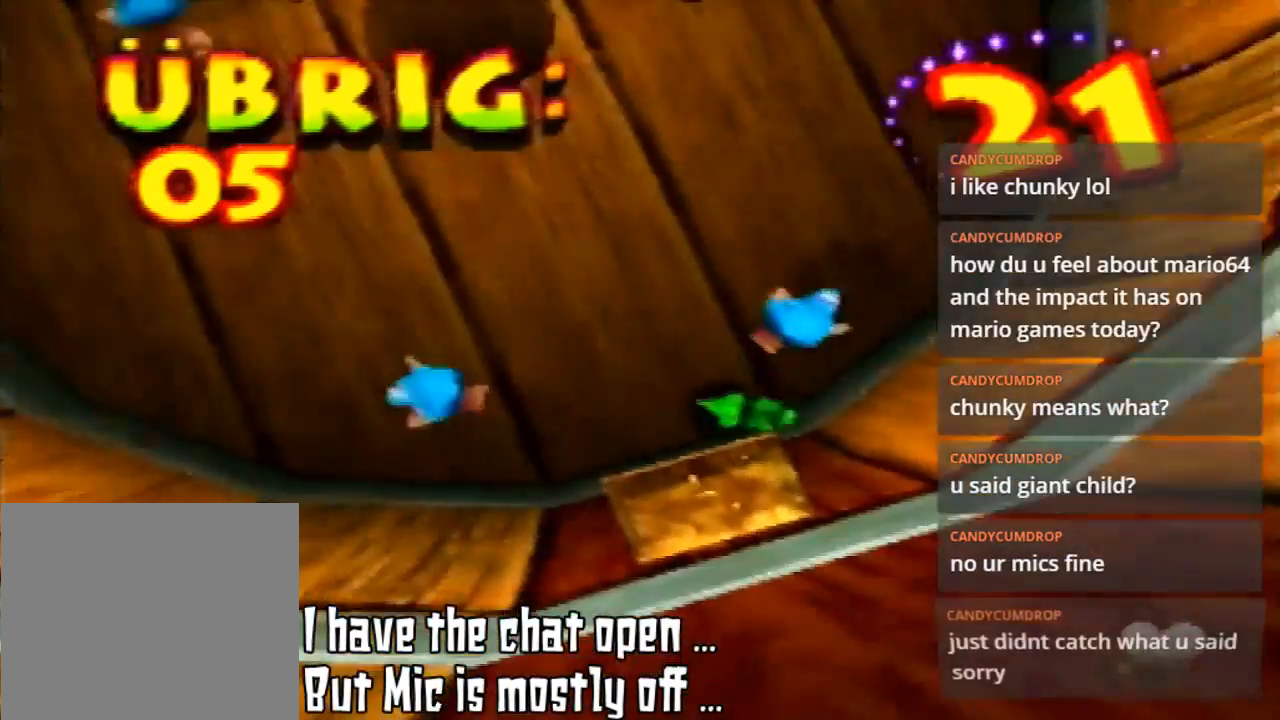
Gameplay with a controller (Nintendo layout); each line is a JSON object with the inputs held at the frame after it. "events" lists button and stick changes between this image and that frame as [ms after this image, input, new state], when the widget could be followed in between. Not read: L3 R3.
{"buttons": [], "left_stick": "up-right", "events": [[267, "left_stick", "up-right"]]}
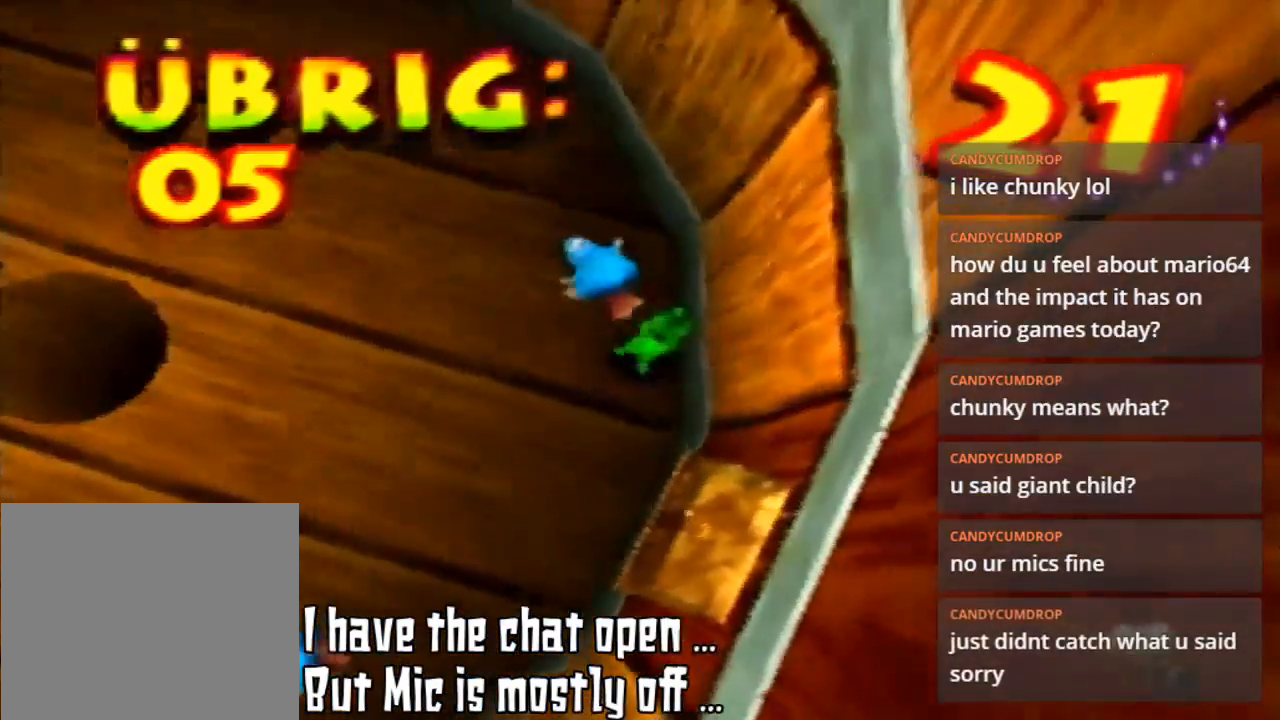
{"buttons": [], "left_stick": "up-left", "events": [[367, "B", "down"], [367, "left_stick", "up"], [500, "B", "up"], [500, "left_stick", "up-left"]]}
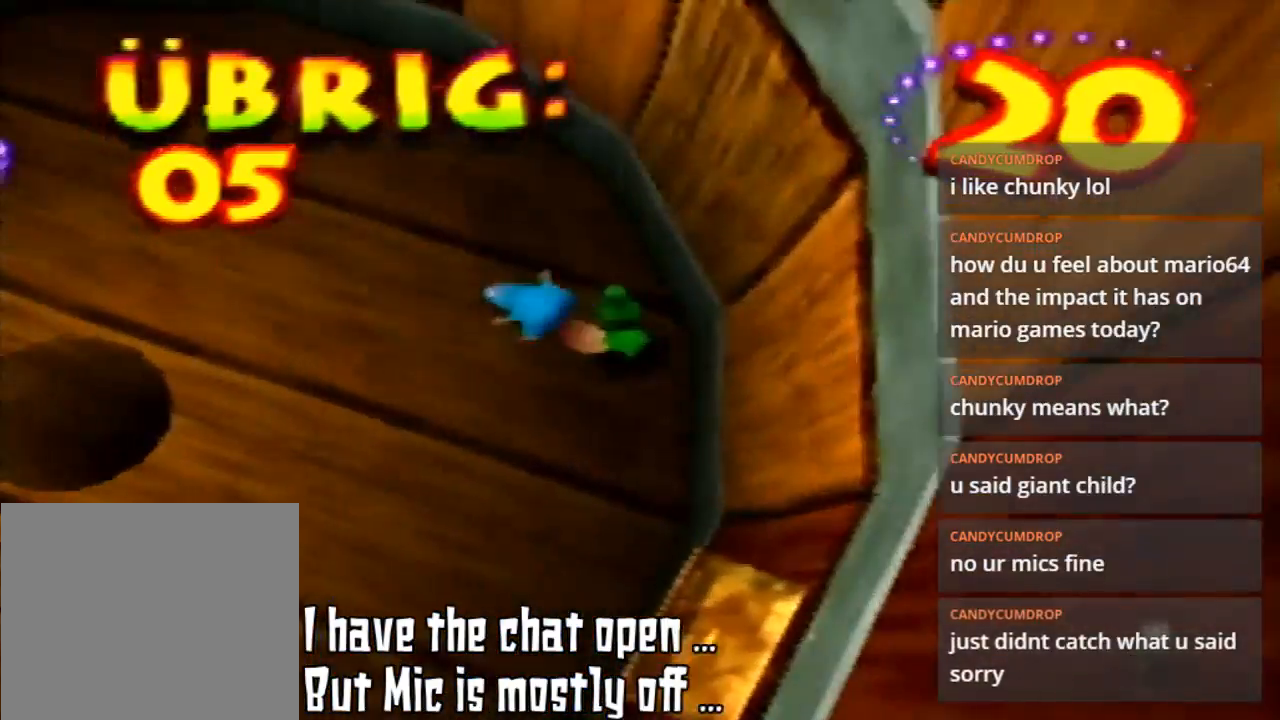
{"buttons": [], "left_stick": "up", "events": [[133, "B", "down"], [233, "B", "up"], [233, "left_stick", "up"], [367, "B", "down"], [500, "B", "up"]]}
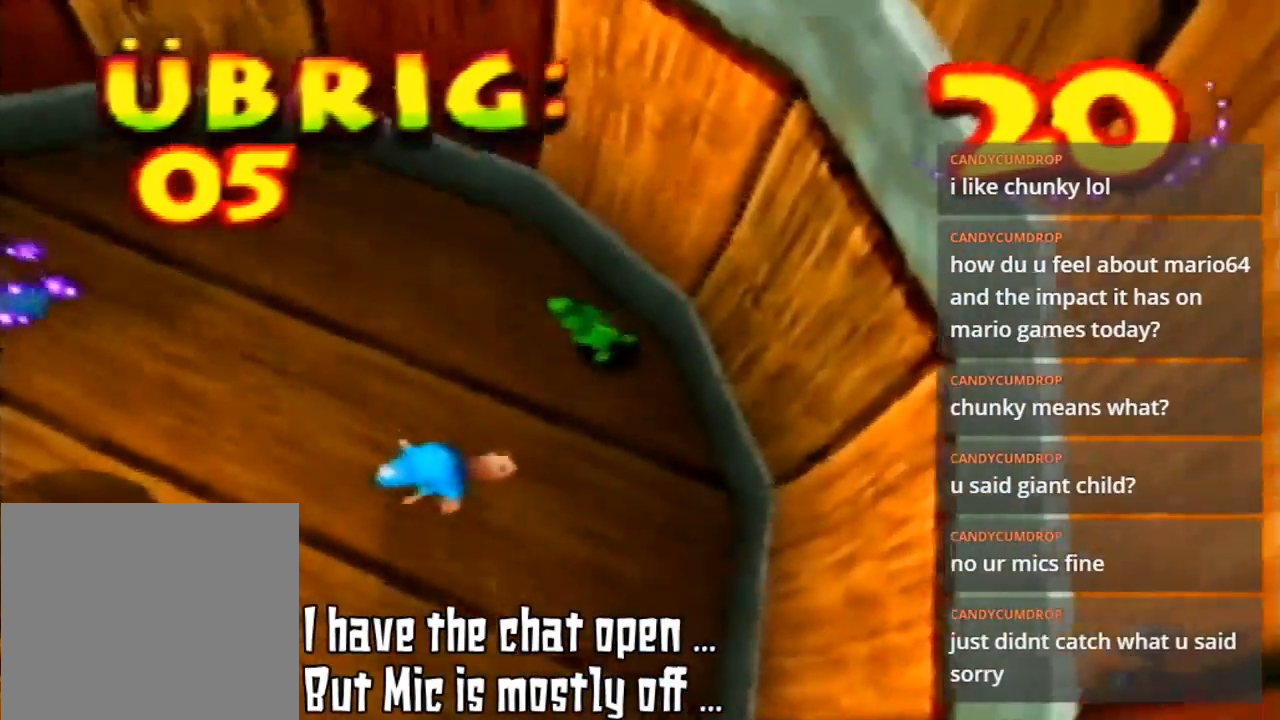
{"buttons": [], "left_stick": "down-left", "events": [[100, "B", "down"], [200, "B", "up"], [233, "left_stick", "up-left"], [300, "B", "down"], [333, "left_stick", "left"], [433, "B", "up"], [433, "left_stick", "down-left"]]}
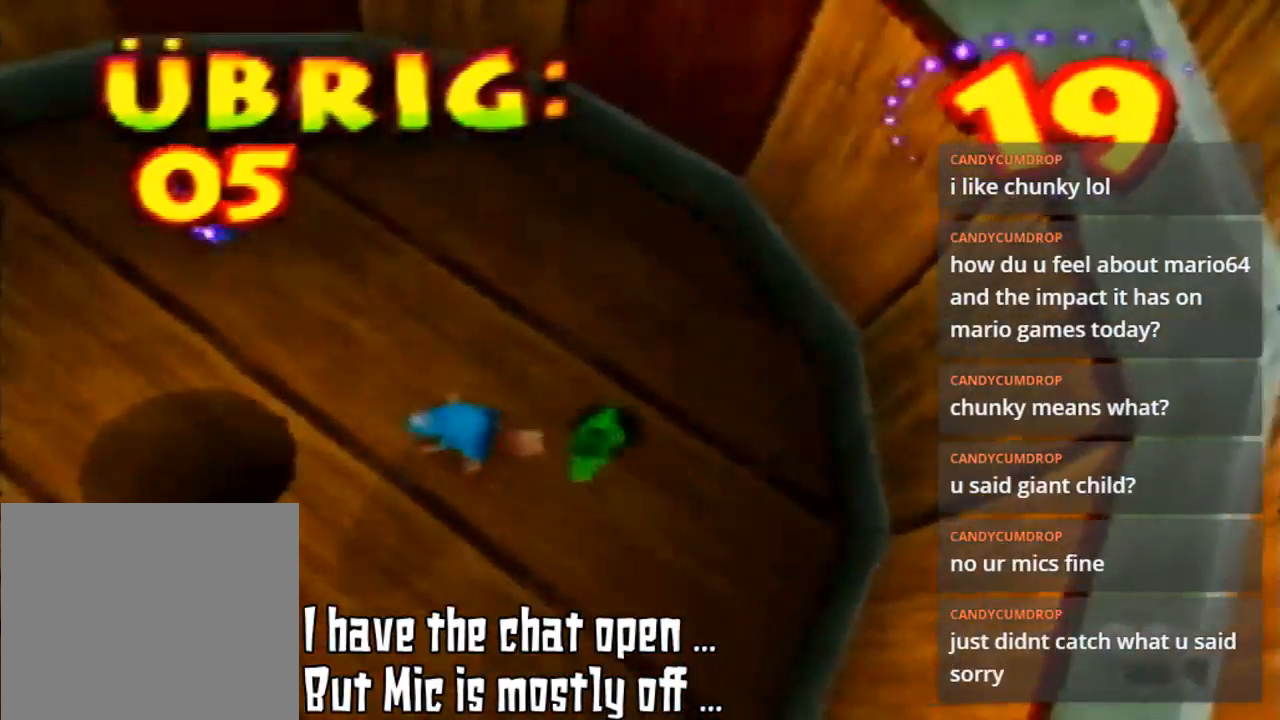
{"buttons": [], "left_stick": "down", "events": [[67, "B", "down"], [67, "left_stick", "down"], [133, "B", "up"], [300, "B", "down"], [367, "B", "up"]]}
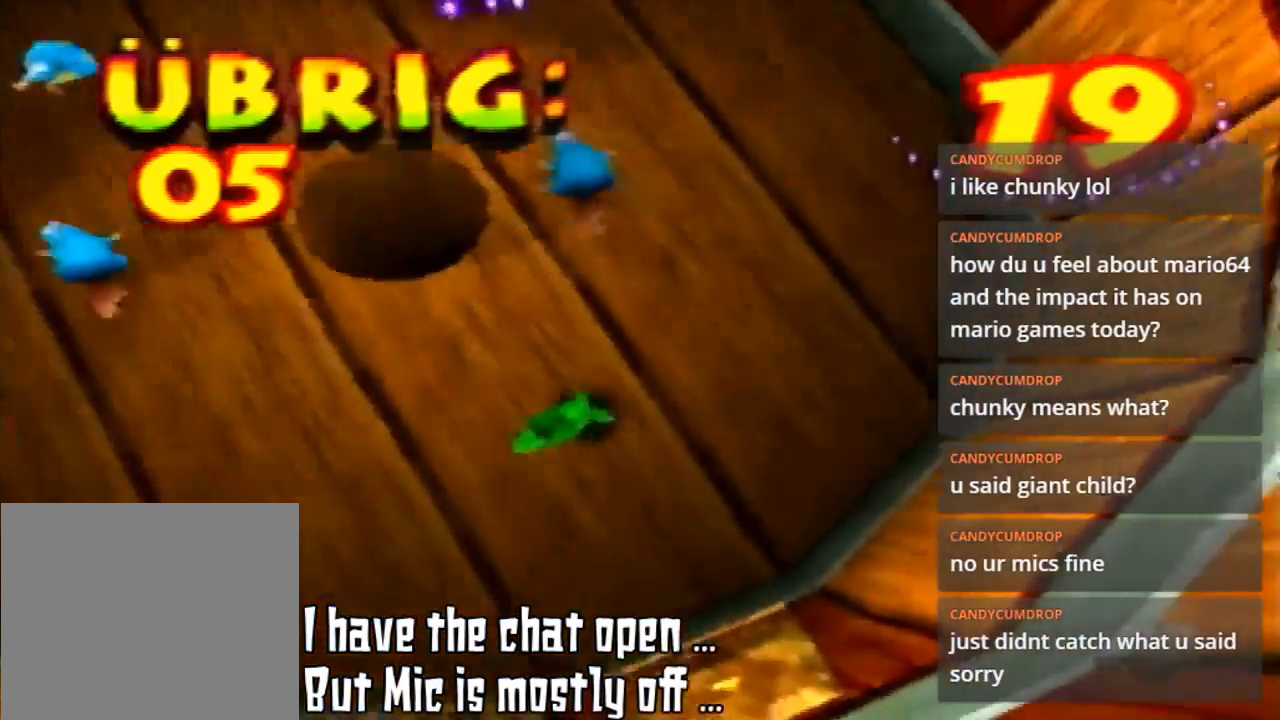
{"buttons": ["B"], "left_stick": "up-left", "events": [[33, "B", "down"], [33, "left_stick", "down-left"], [100, "B", "up"], [267, "B", "down"], [300, "left_stick", "left"], [333, "B", "up"], [433, "left_stick", "up-left"], [467, "B", "down"]]}
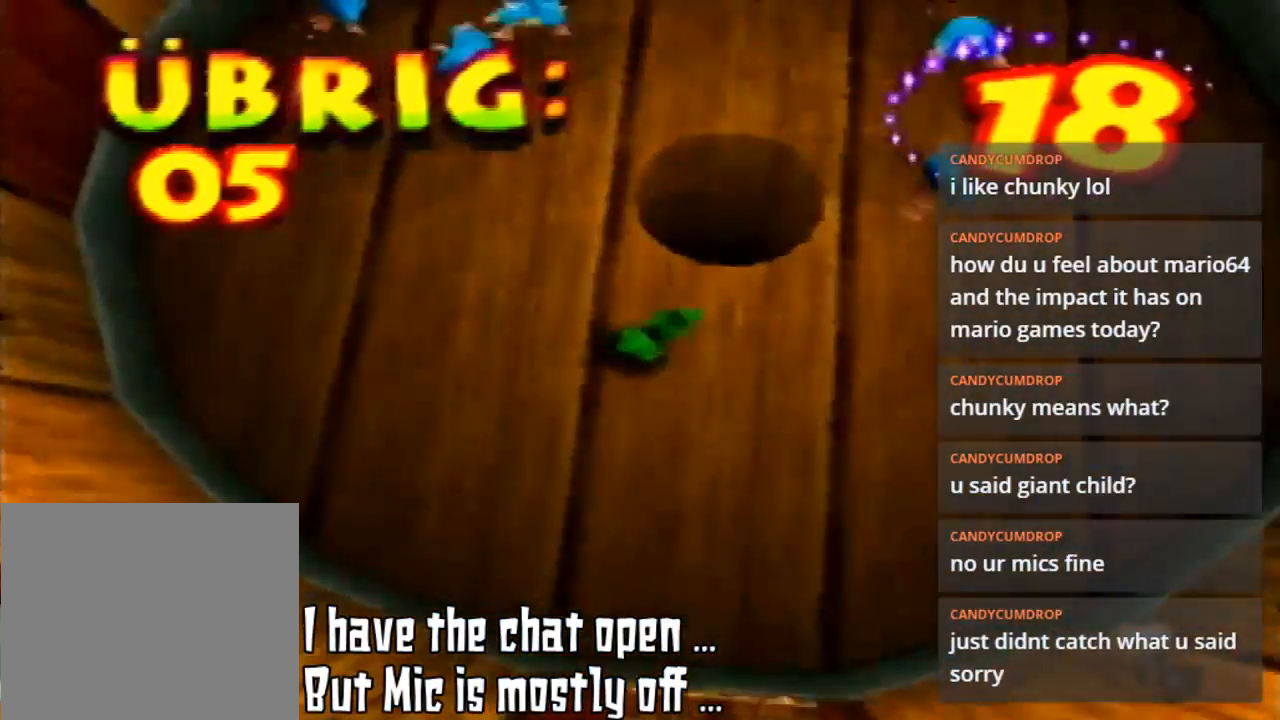
{"buttons": [], "left_stick": "right", "events": [[100, "B", "up"], [133, "left_stick", "up-right"], [333, "left_stick", "right"]]}
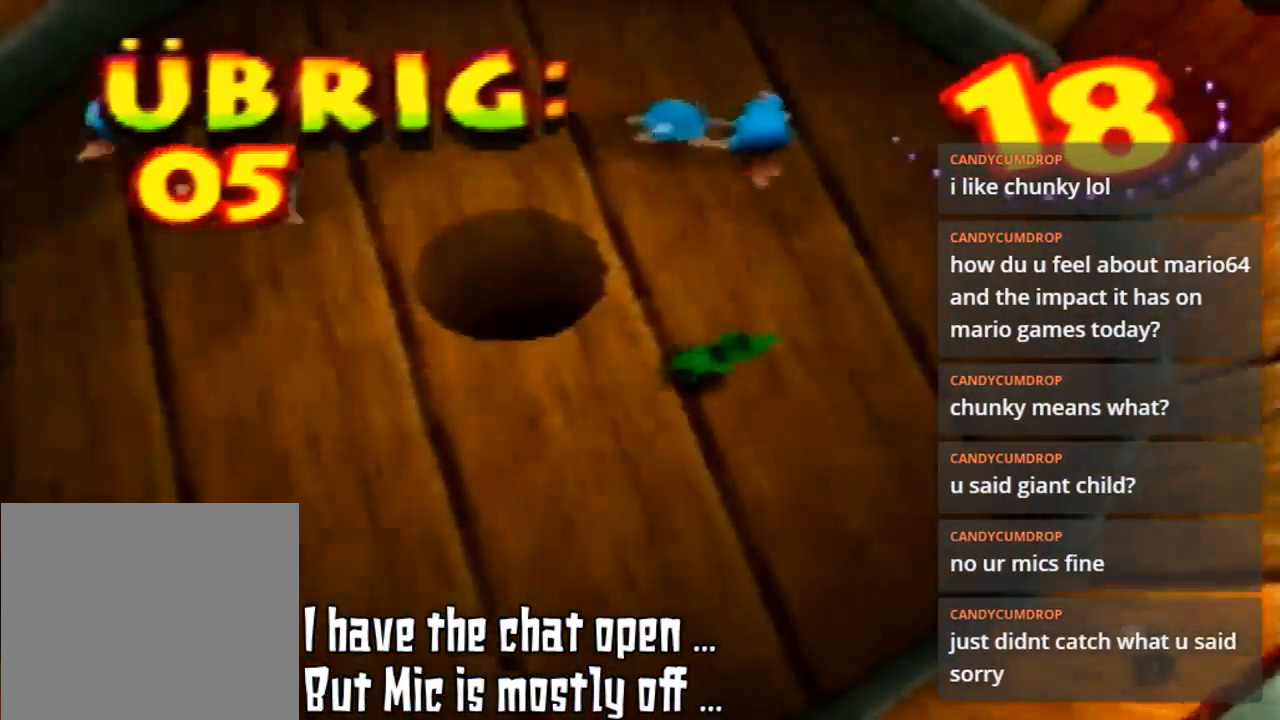
{"buttons": [], "left_stick": "right", "events": [[33, "B", "down"], [133, "B", "up"], [300, "left_stick", "down"], [467, "left_stick", "right"]]}
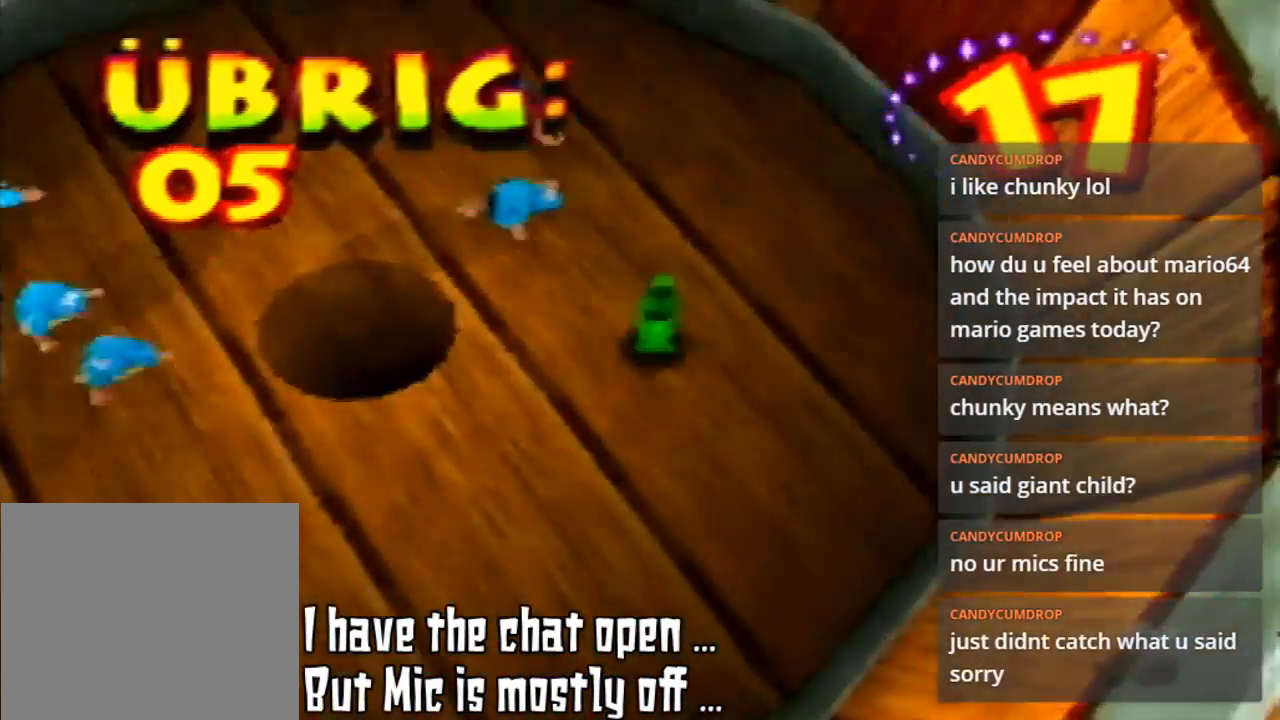
{"buttons": ["B"], "left_stick": "up", "events": [[67, "left_stick", "up"], [400, "B", "down"]]}
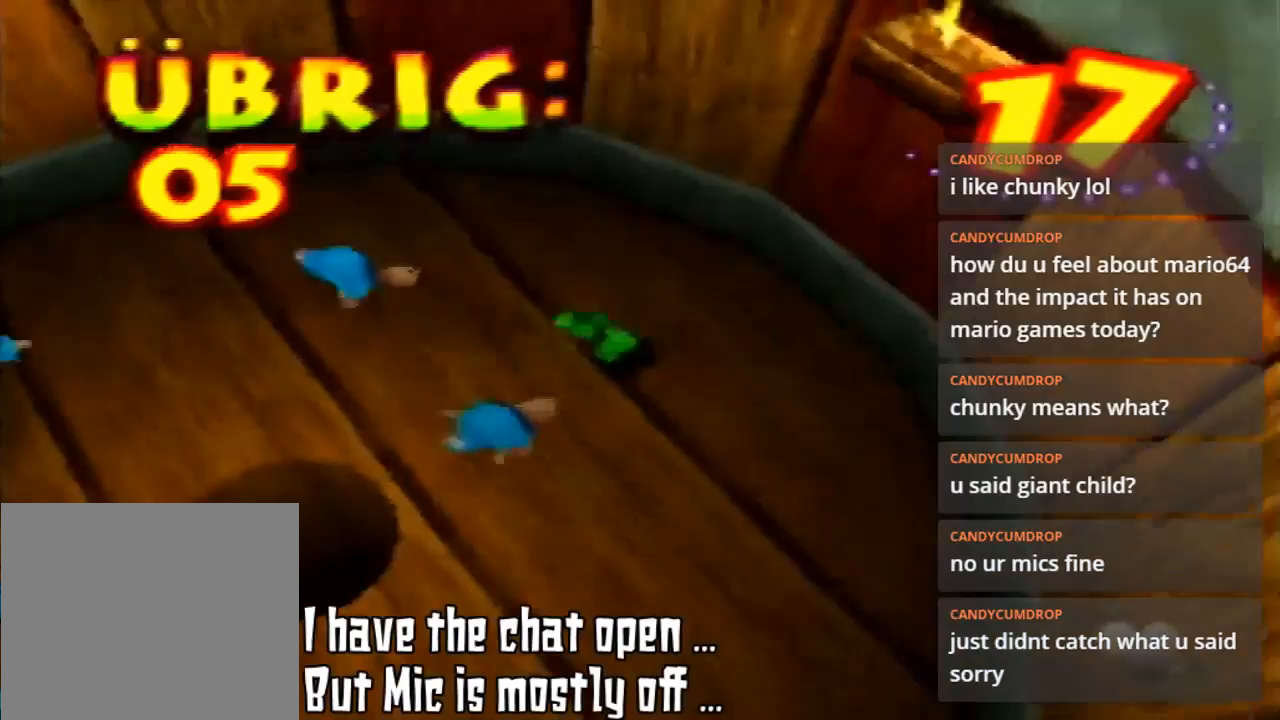
{"buttons": [], "left_stick": "down-left", "events": [[33, "B", "up"], [133, "B", "down"], [300, "B", "up"], [300, "left_stick", "left"], [333, "B", "down"], [400, "left_stick", "down-left"], [467, "B", "up"]]}
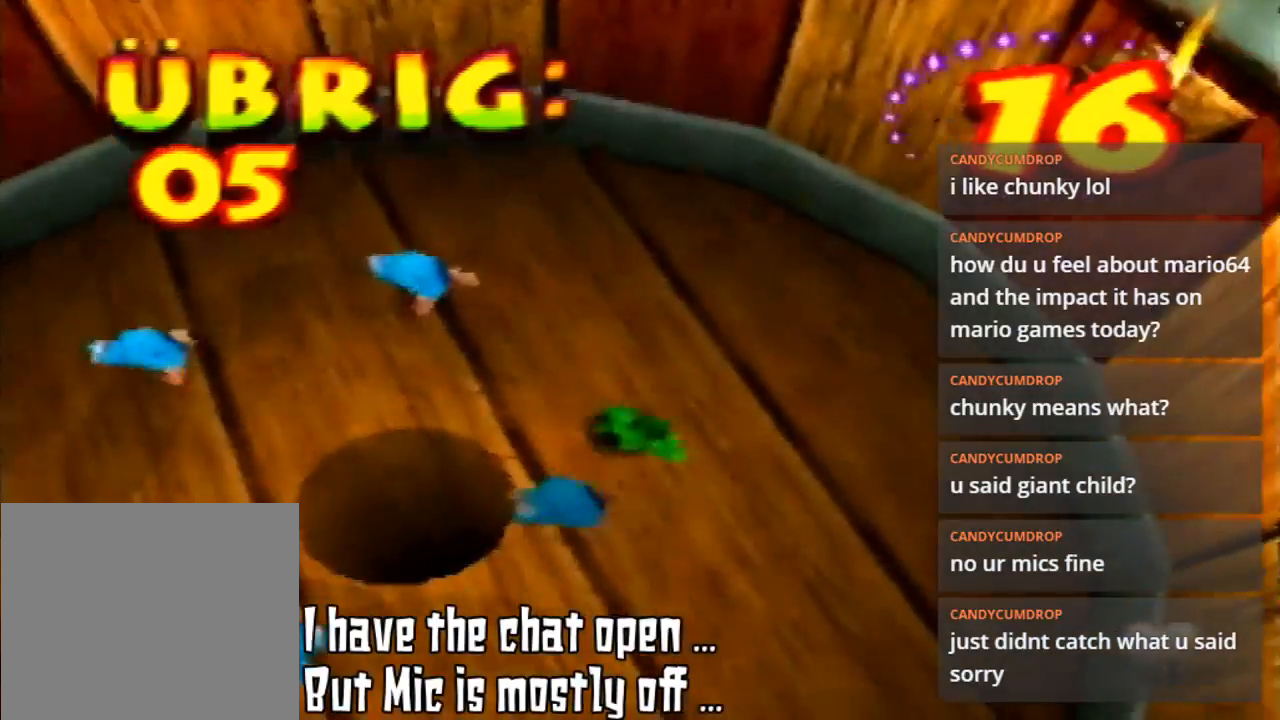
{"buttons": [], "left_stick": "down", "events": [[67, "B", "down"], [133, "left_stick", "down"], [200, "B", "up"], [233, "left_stick", "down-right"], [267, "B", "down"], [367, "B", "up"], [400, "left_stick", "down"]]}
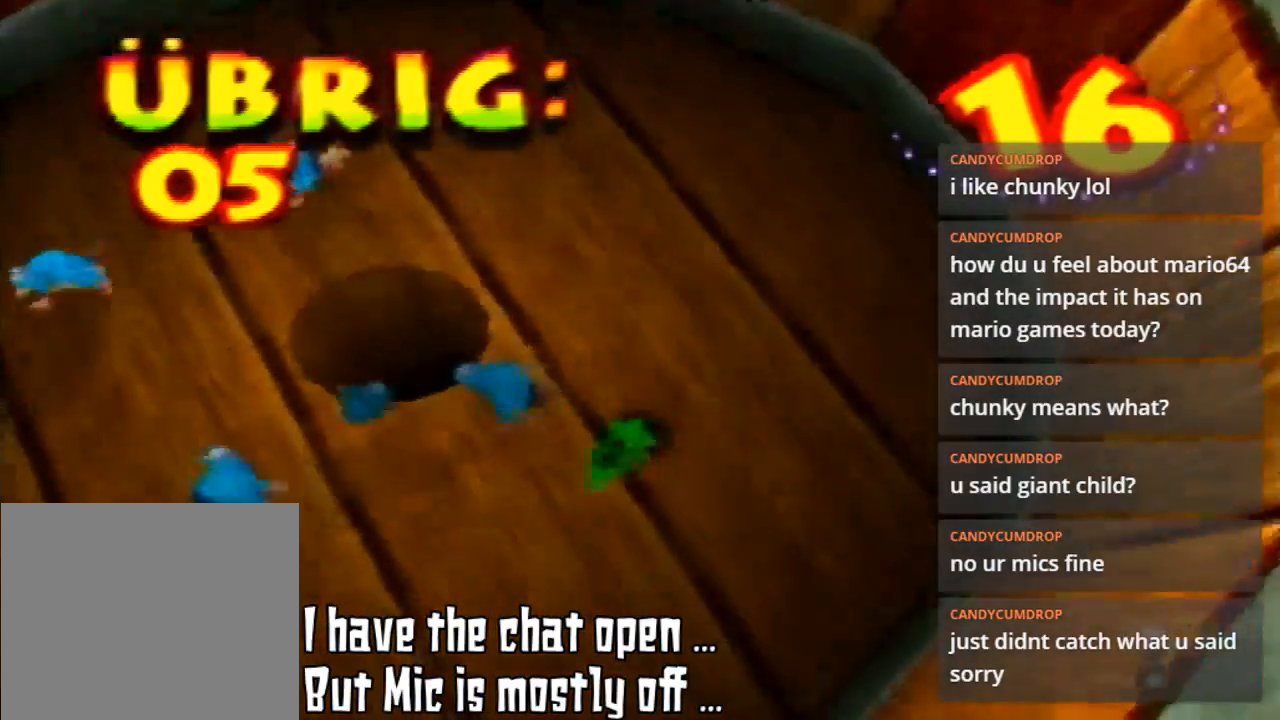
{"buttons": [], "left_stick": "left", "events": [[167, "B", "down"], [267, "left_stick", "down-left"], [300, "B", "up"], [400, "B", "down"], [467, "left_stick", "left"], [500, "B", "up"]]}
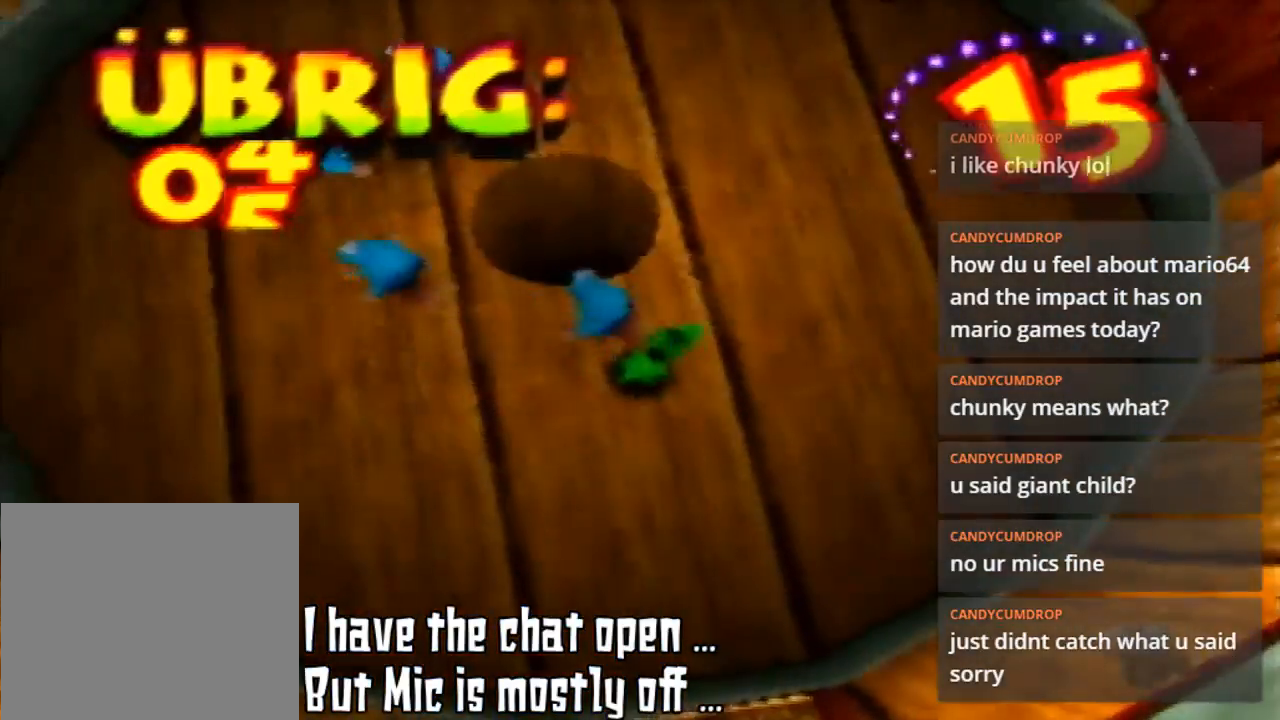
{"buttons": [], "left_stick": "down", "events": [[100, "B", "down"], [100, "left_stick", "up-right"], [167, "B", "up"], [400, "left_stick", "down"]]}
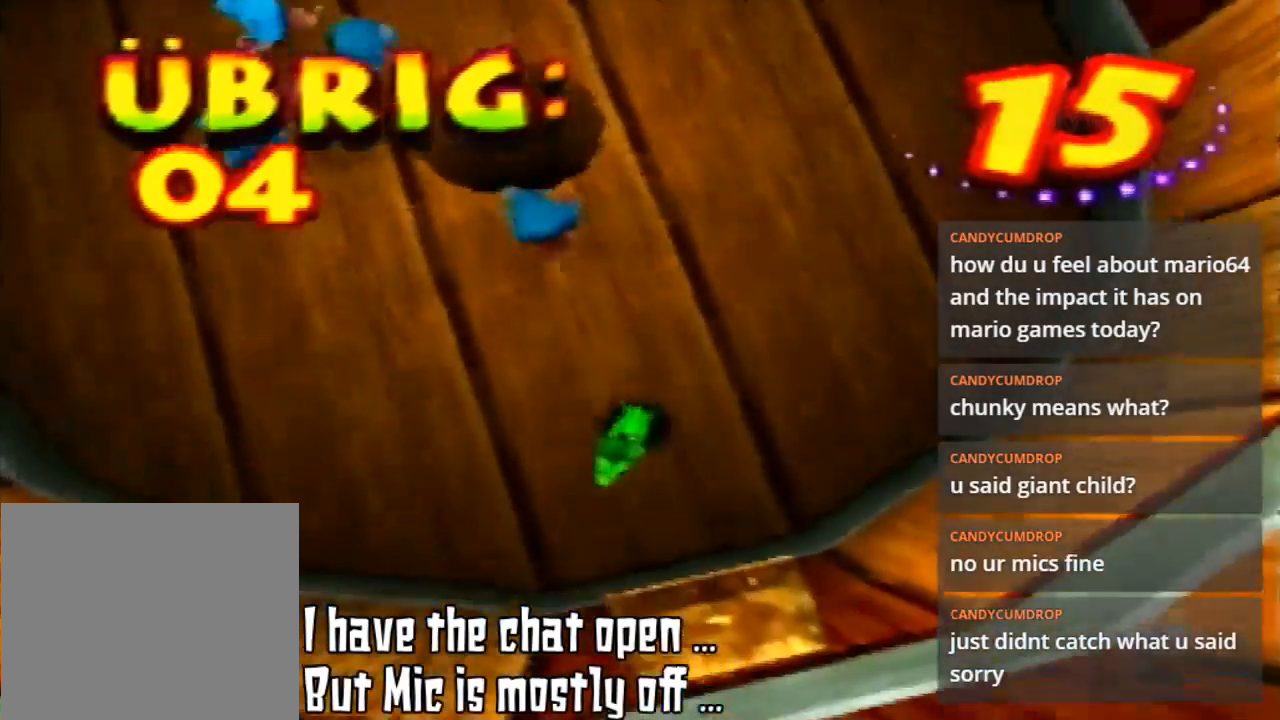
{"buttons": [], "left_stick": "up-left", "events": [[300, "left_stick", "down-left"], [467, "left_stick", "up-left"]]}
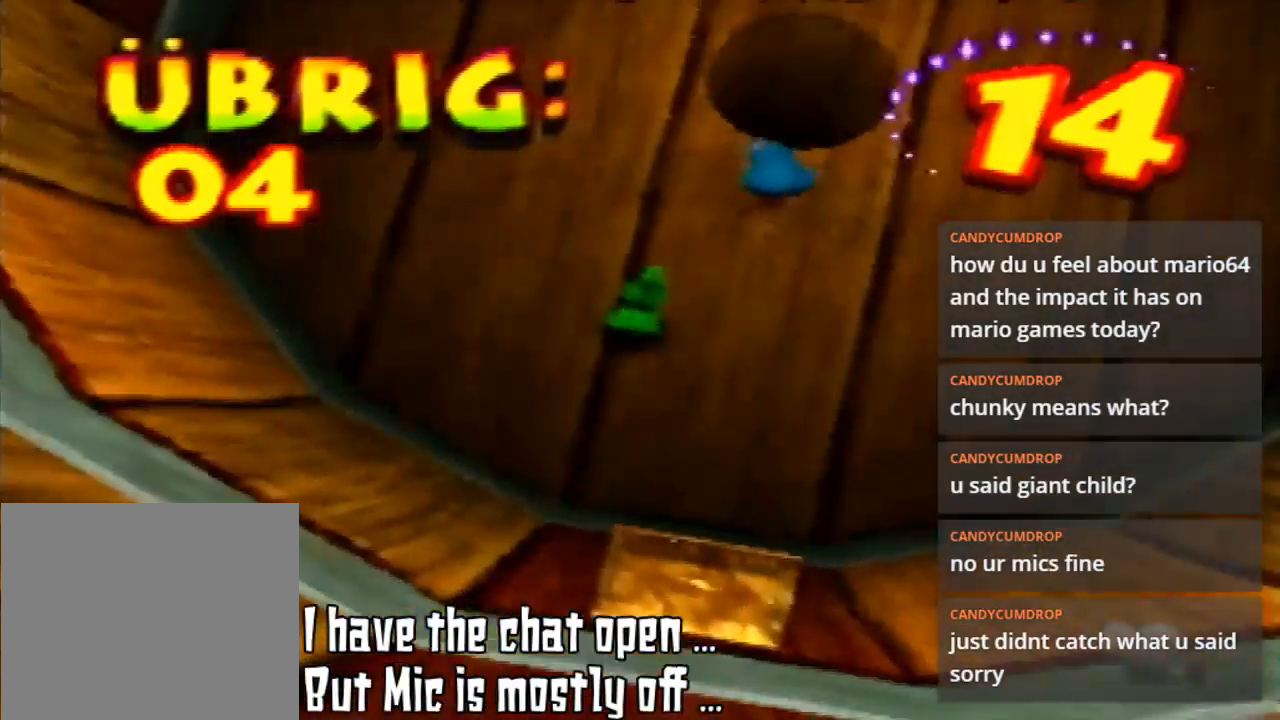
{"buttons": [], "left_stick": "up-right", "events": [[33, "B", "down"], [100, "left_stick", "up"], [167, "B", "up"], [267, "B", "down"], [367, "left_stick", "up-right"], [400, "B", "up"]]}
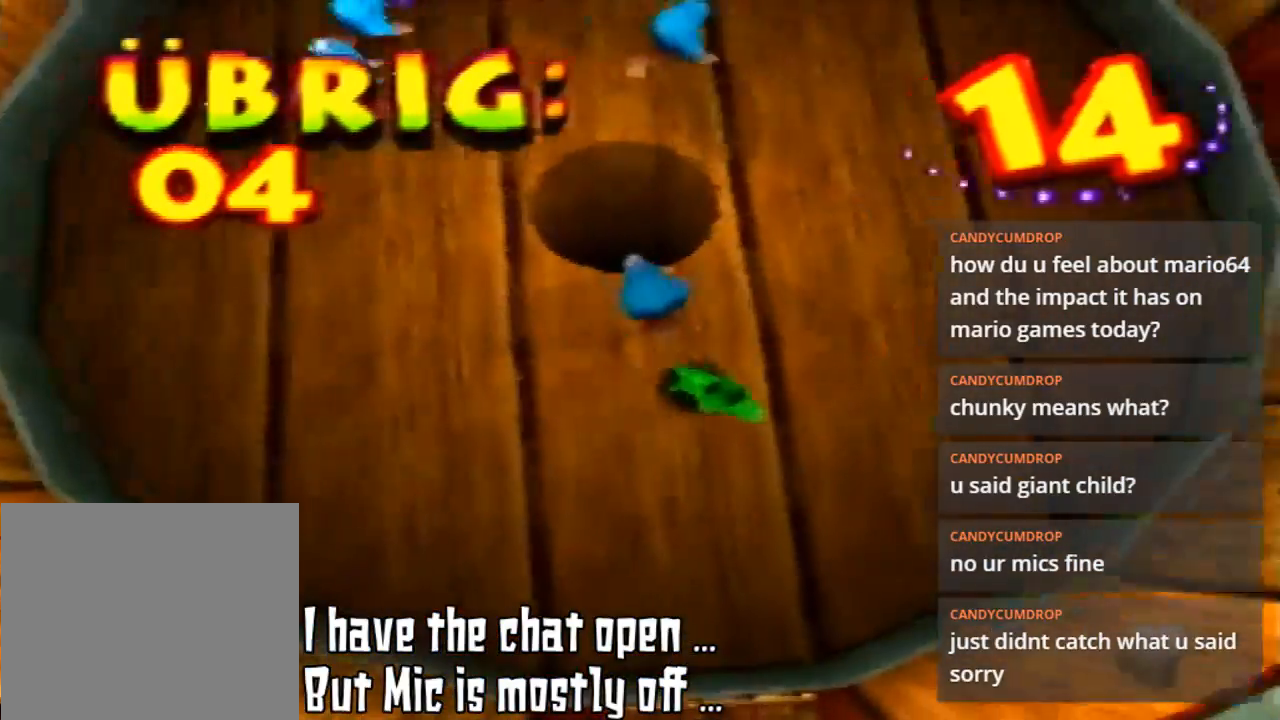
{"buttons": [], "left_stick": "center", "events": [[33, "B", "down"], [33, "left_stick", "right"], [133, "B", "up"], [133, "left_stick", "down-right"], [233, "B", "down"], [367, "B", "up"], [367, "left_stick", "center"]]}
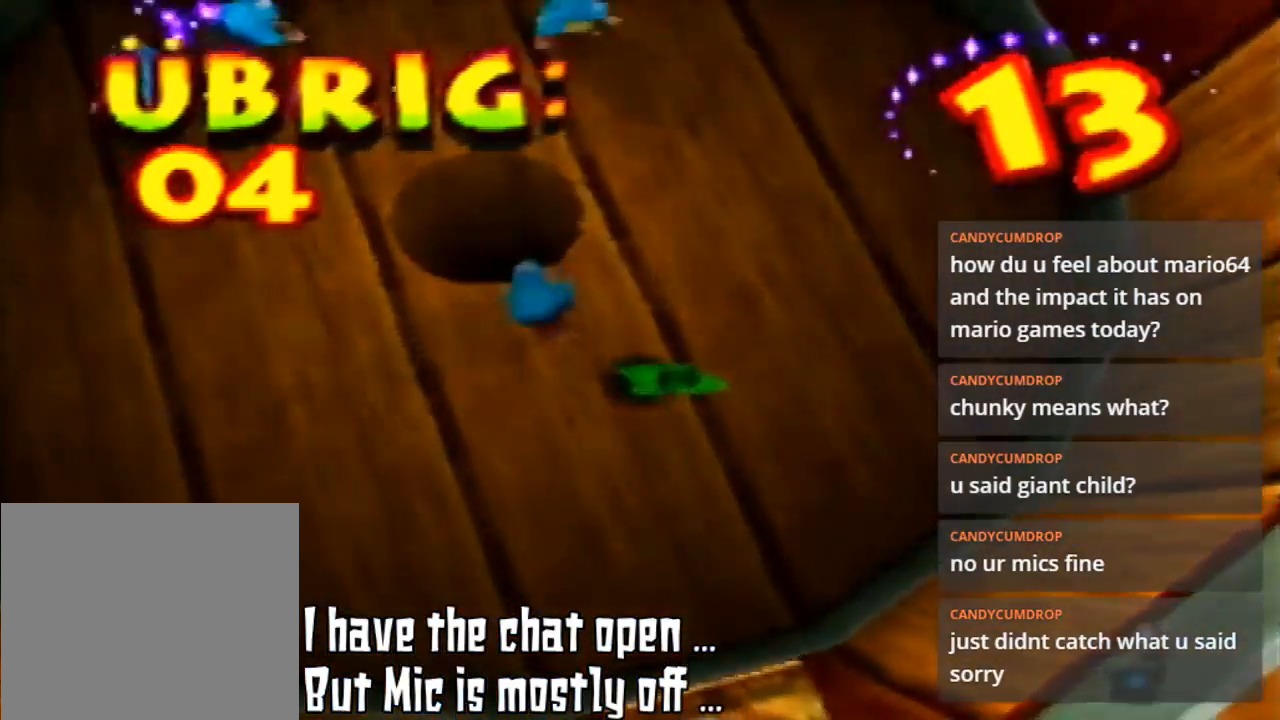
{"buttons": ["B"], "left_stick": "up-left", "events": [[333, "left_stick", "down-left"], [500, "B", "down"], [500, "left_stick", "up-left"]]}
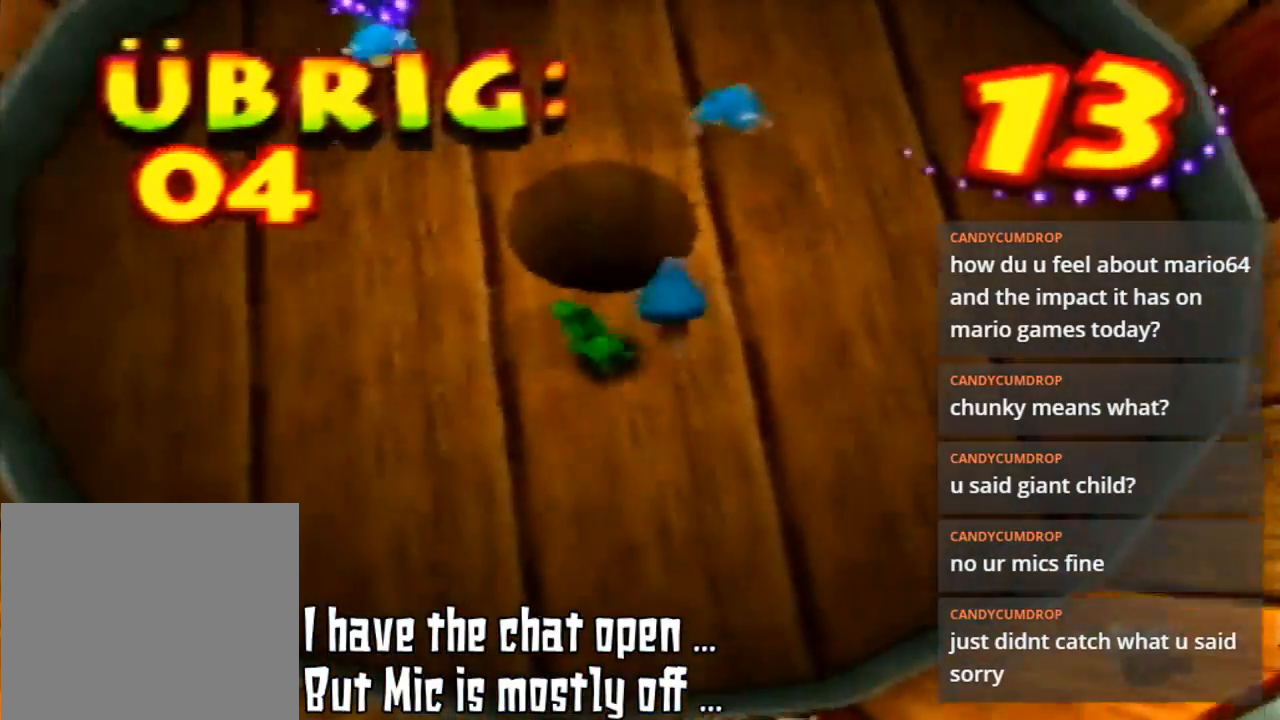
{"buttons": ["B"], "left_stick": "center", "events": [[133, "B", "up"], [167, "B", "down"], [300, "B", "up"], [400, "left_stick", "center"], [433, "B", "down"]]}
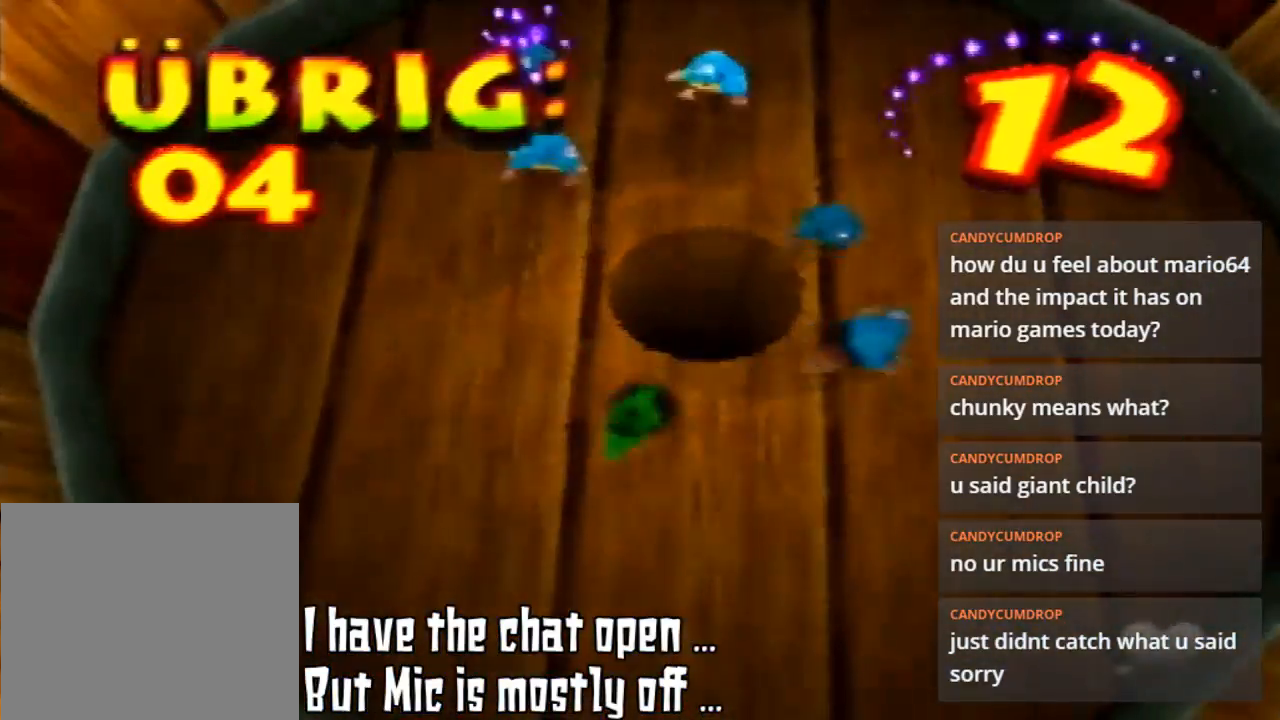
{"buttons": [], "left_stick": "down", "events": [[33, "B", "up"], [67, "left_stick", "down"]]}
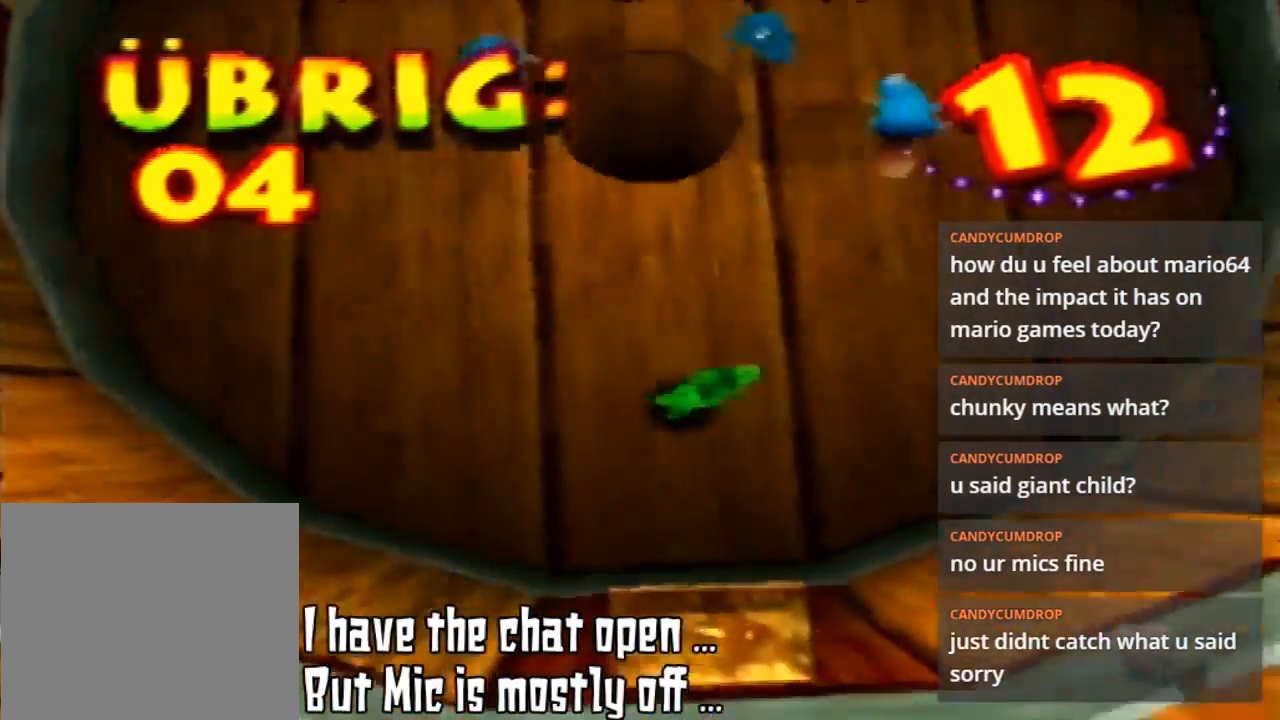
{"buttons": [], "left_stick": "up-right", "events": [[133, "left_stick", "down-right"], [300, "left_stick", "up-right"]]}
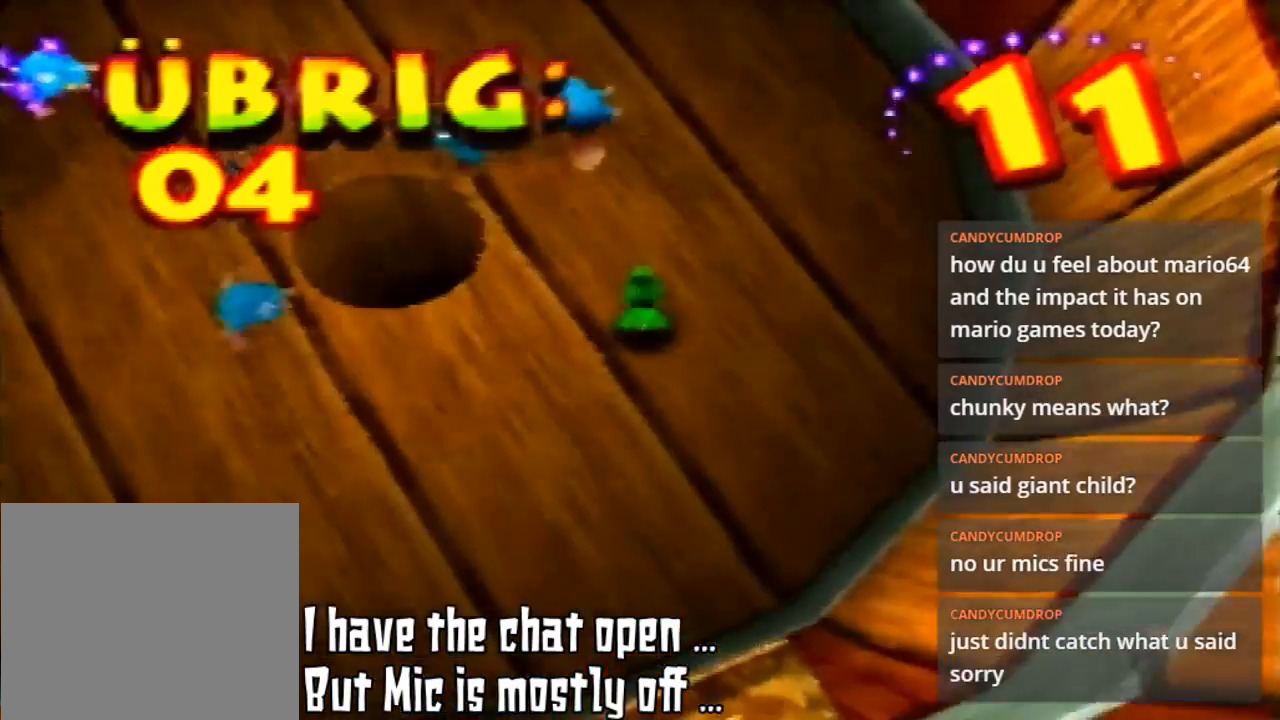
{"buttons": ["B"], "left_stick": "up", "events": [[33, "left_stick", "up"], [367, "B", "down"]]}
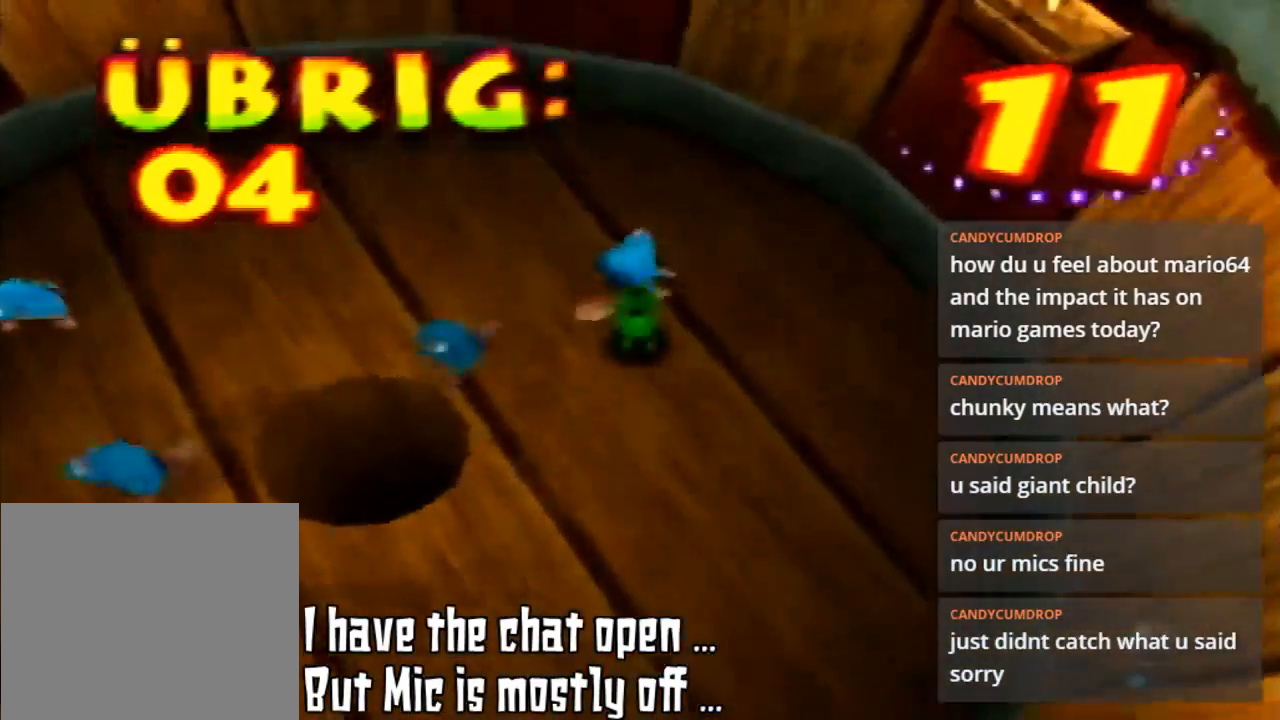
{"buttons": [], "left_stick": "up-left", "events": [[33, "B", "up"], [100, "B", "down"], [233, "B", "up"], [367, "B", "down"], [433, "left_stick", "up-left"], [467, "B", "up"]]}
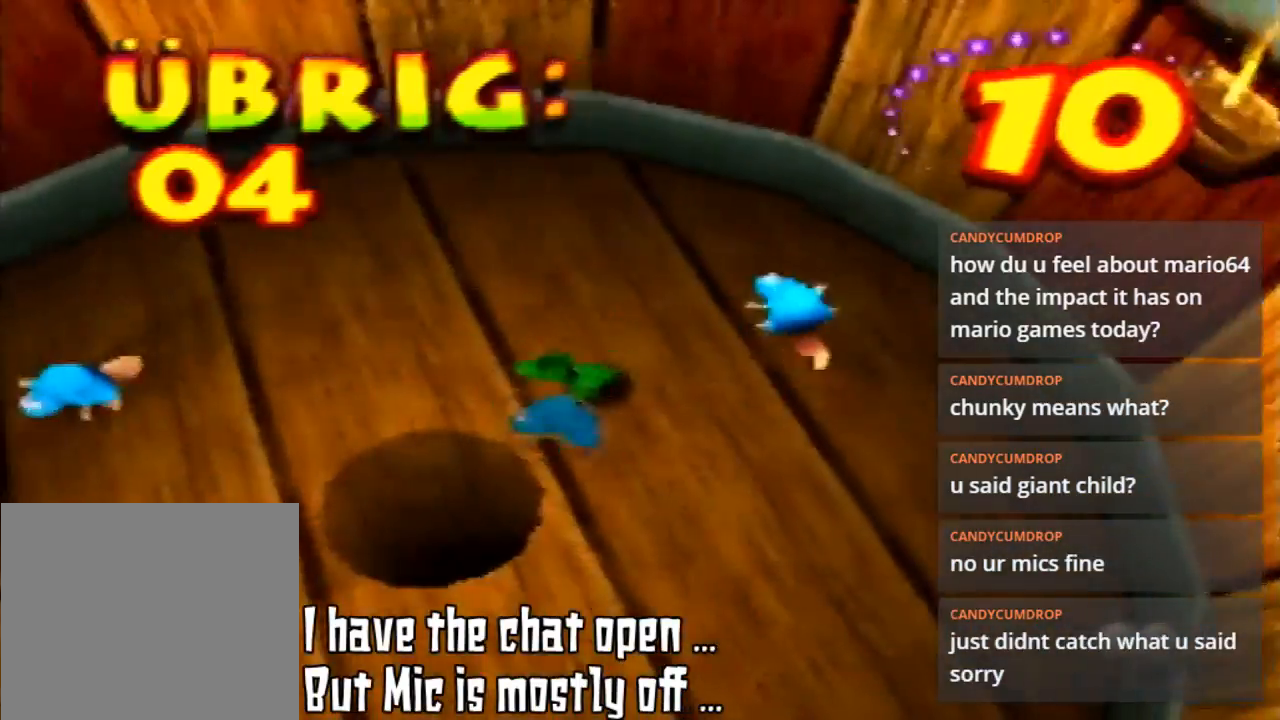
{"buttons": ["B"], "left_stick": "left", "events": [[33, "left_stick", "left"], [67, "B", "down"], [200, "B", "up"], [267, "B", "down"], [367, "B", "up"], [467, "B", "down"]]}
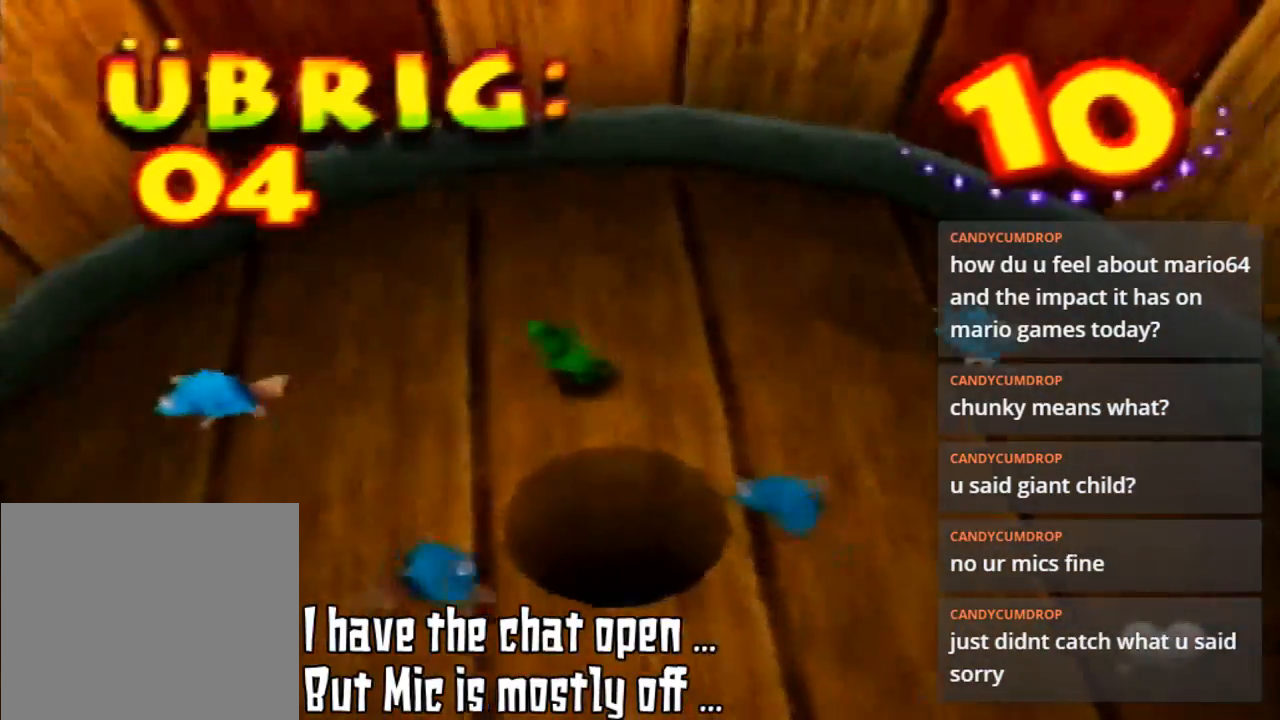
{"buttons": ["B"], "left_stick": "up-left", "events": [[100, "B", "up"], [200, "B", "down"], [200, "left_stick", "up-left"], [300, "B", "up"], [433, "B", "down"]]}
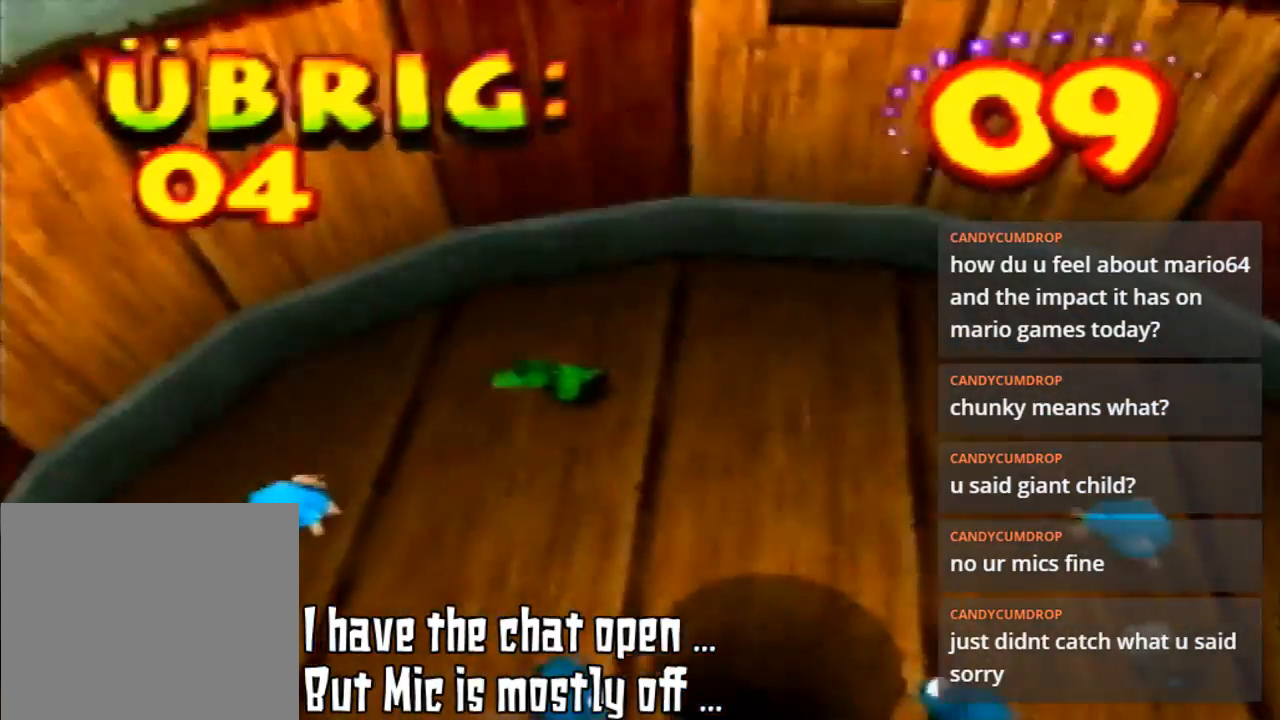
{"buttons": [], "left_stick": "left", "events": [[67, "B", "up"], [67, "left_stick", "left"]]}
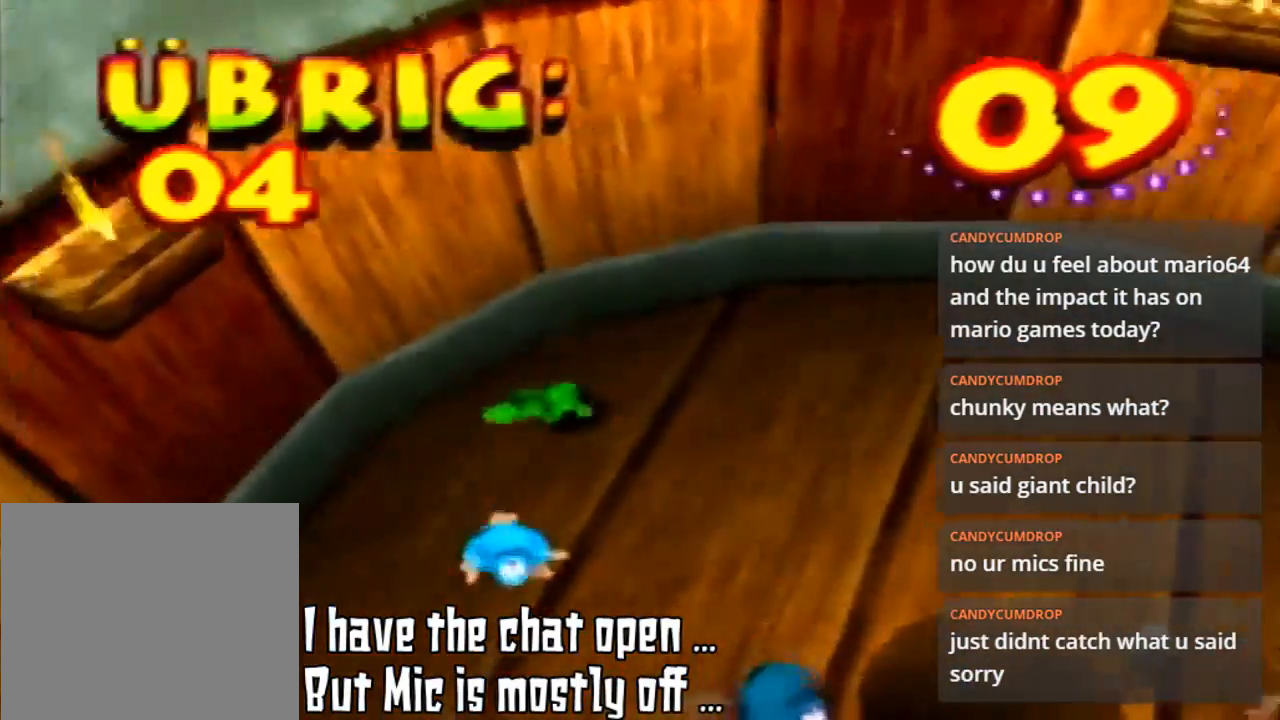
{"buttons": [], "left_stick": "down-left", "events": [[300, "left_stick", "down-left"]]}